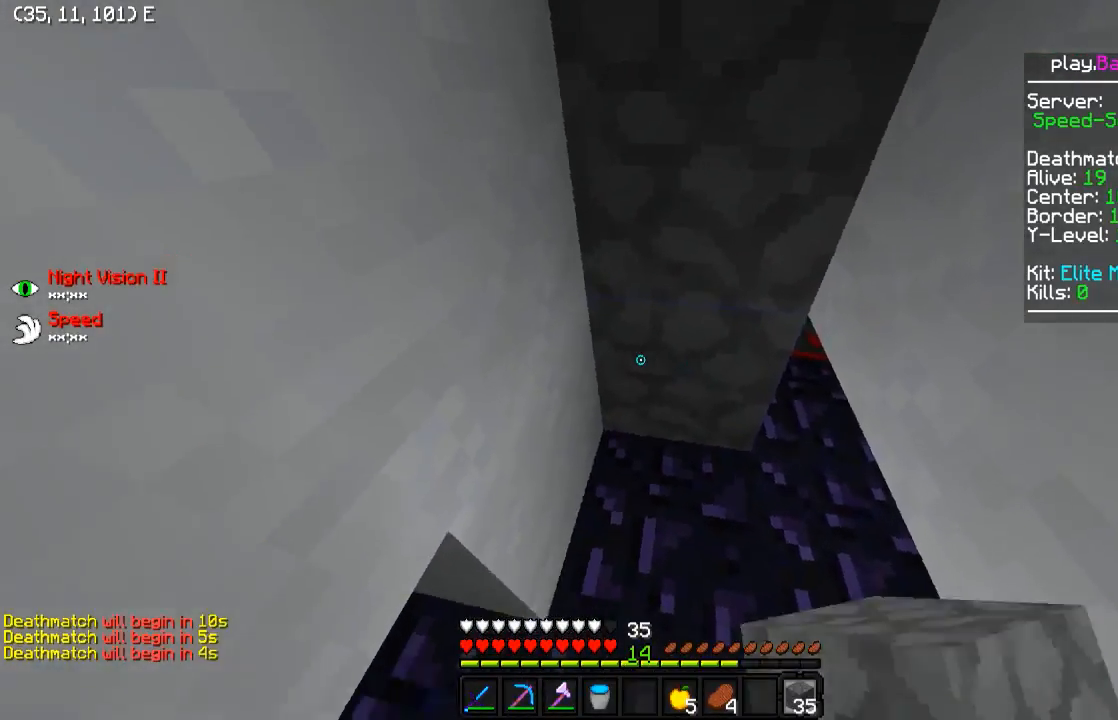
Gameplay with keyboard; each line is a JSON object with the keys held at the frame after it. "events" lists presses ("down") and releases ("up") of "a", "d", "s" and "w" between this image and that frame as [ms after this image, input, new state], when the widget could be followed in between. No other keys are recorded. Mouse input is not recorded.
{"keys": [], "events": [[150, "s", "down"], [250, "s", "up"]]}
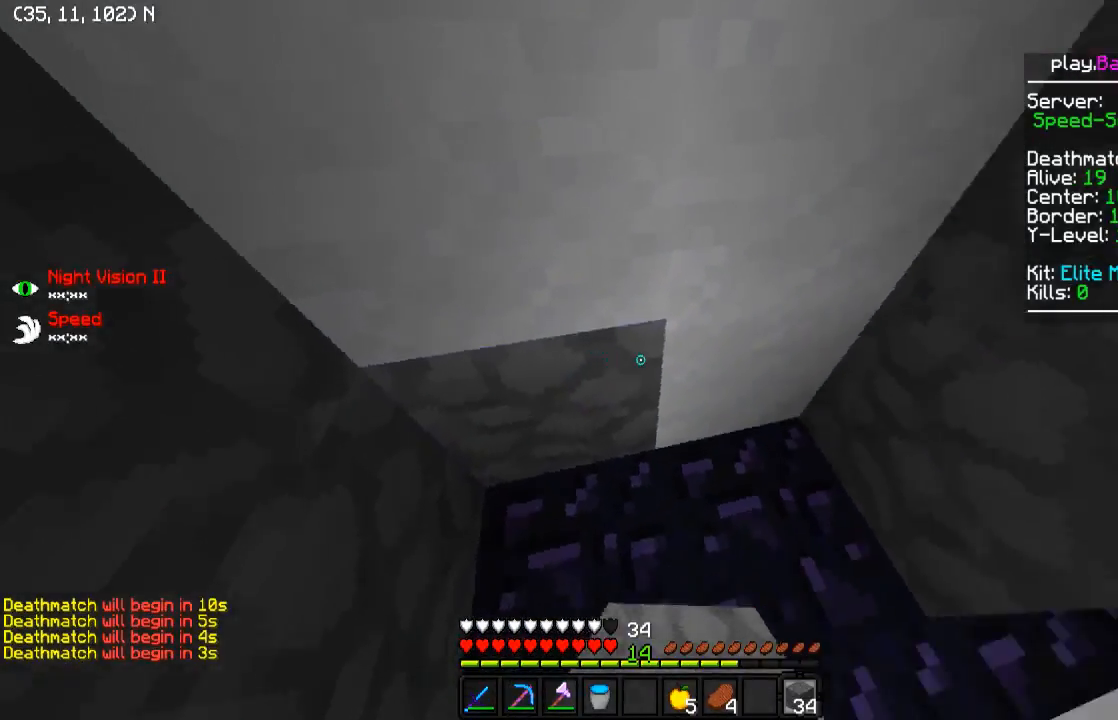
{"keys": ["a"], "events": [[450, "a", "down"]]}
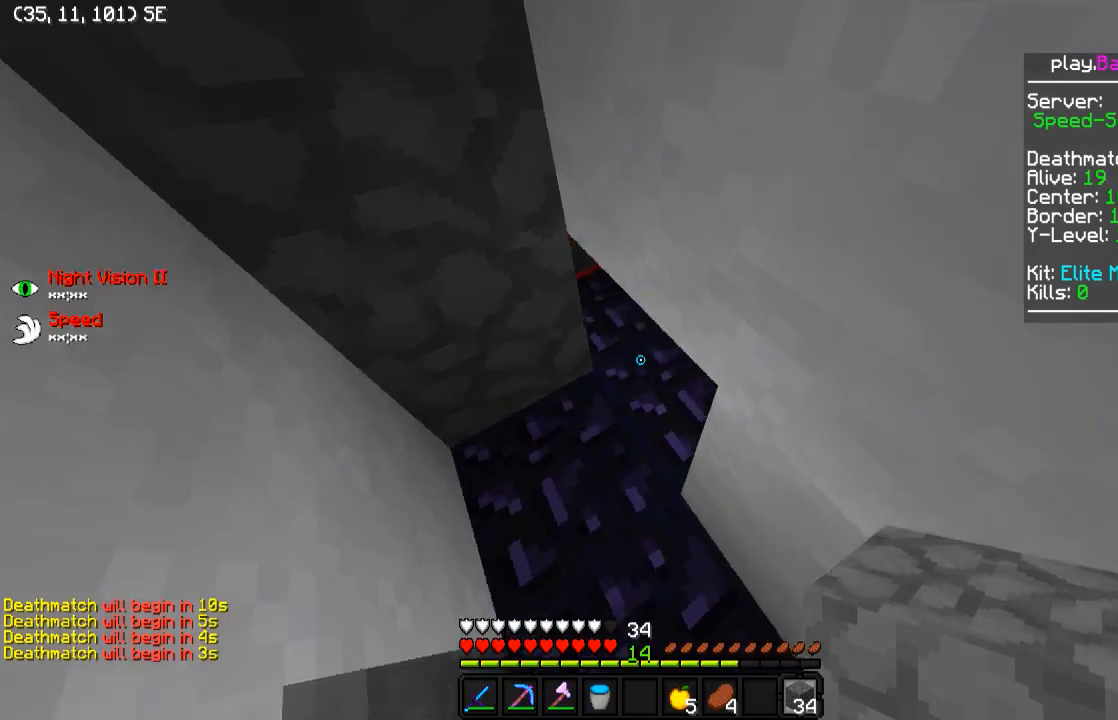
{"keys": [], "events": [[50, "a", "up"]]}
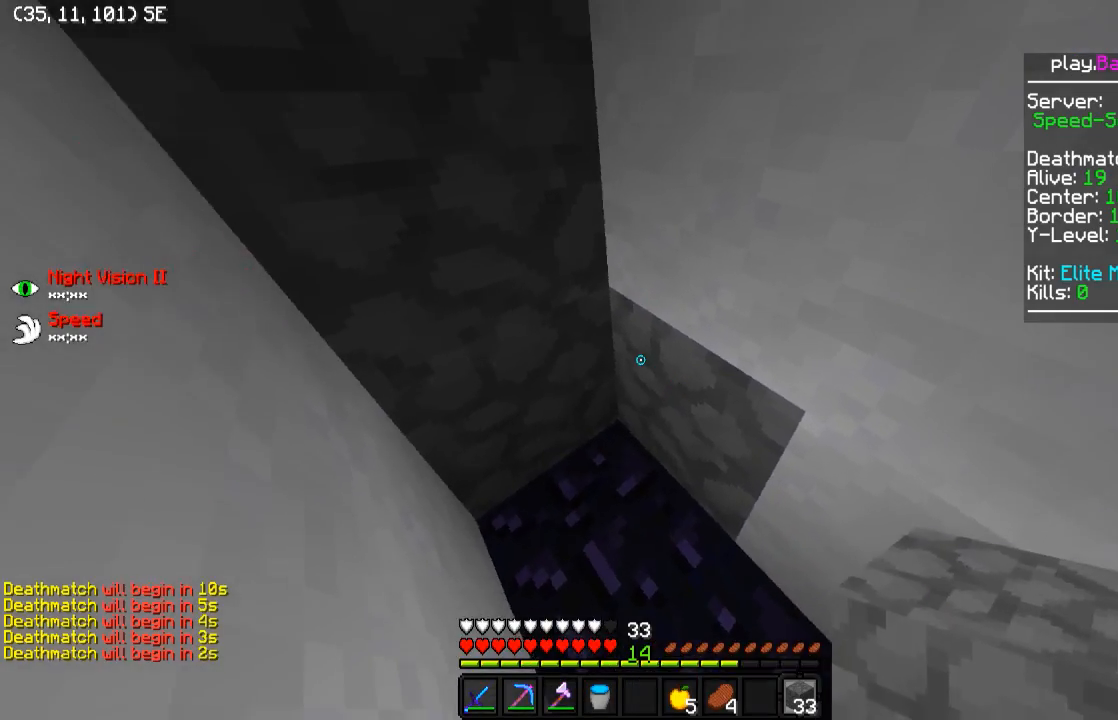
{"keys": ["d"], "events": [[450, "d", "down"]]}
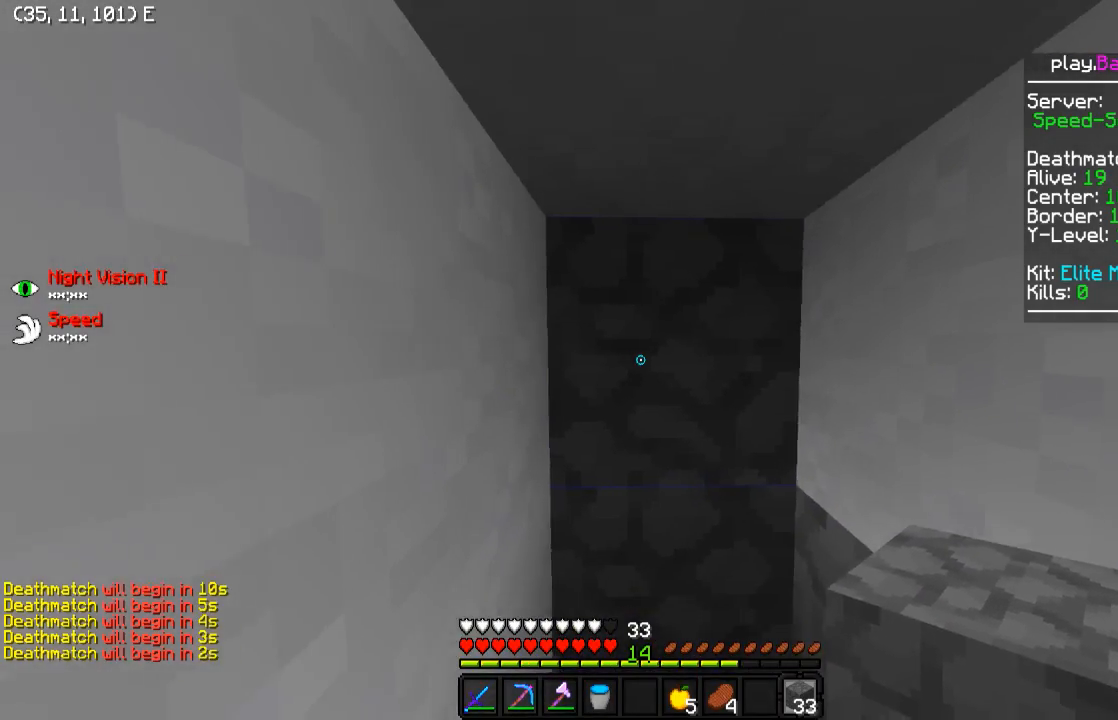
{"keys": [], "events": [[150, "d", "up"]]}
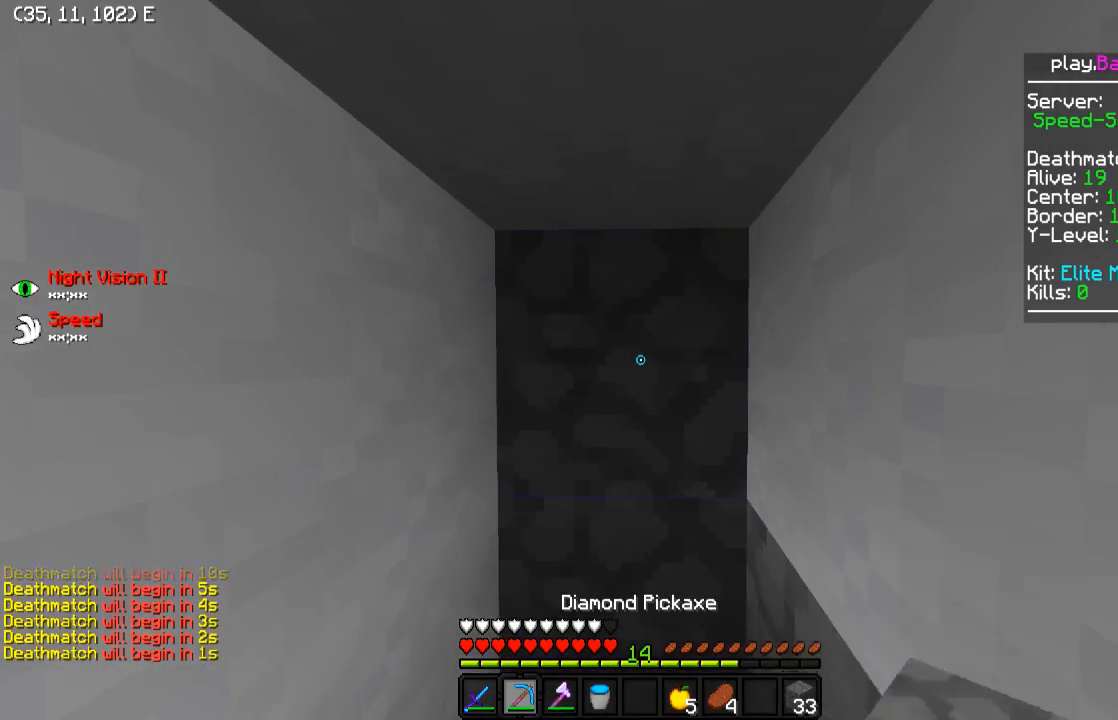
{"keys": [], "events": []}
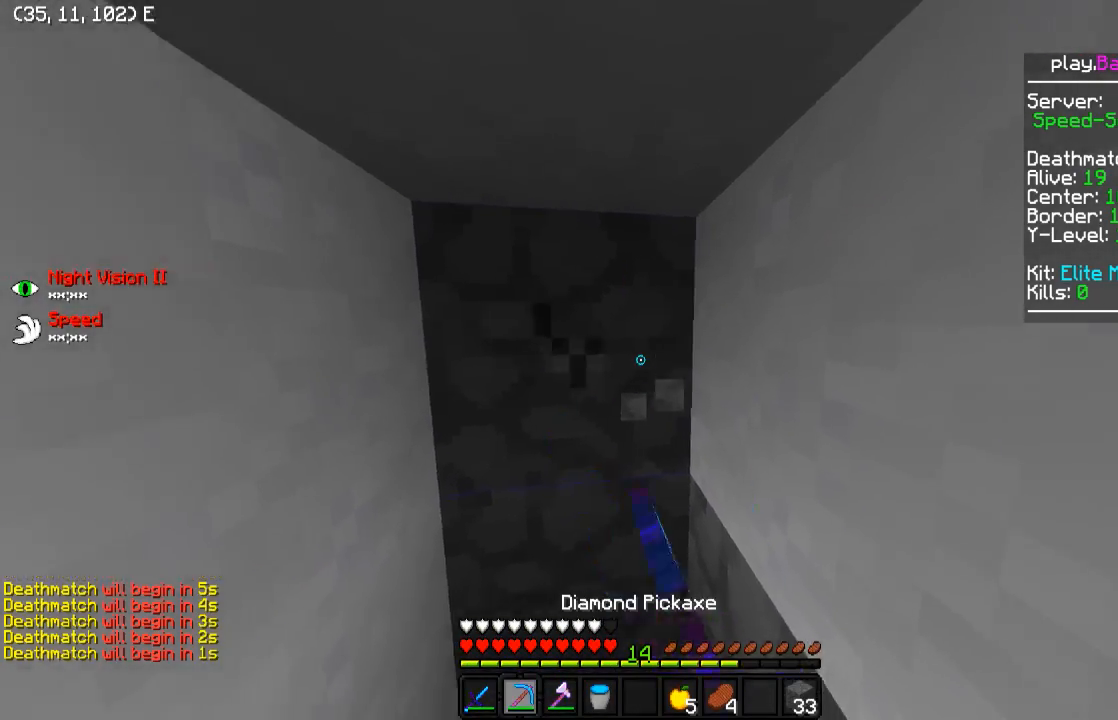
{"keys": [], "events": []}
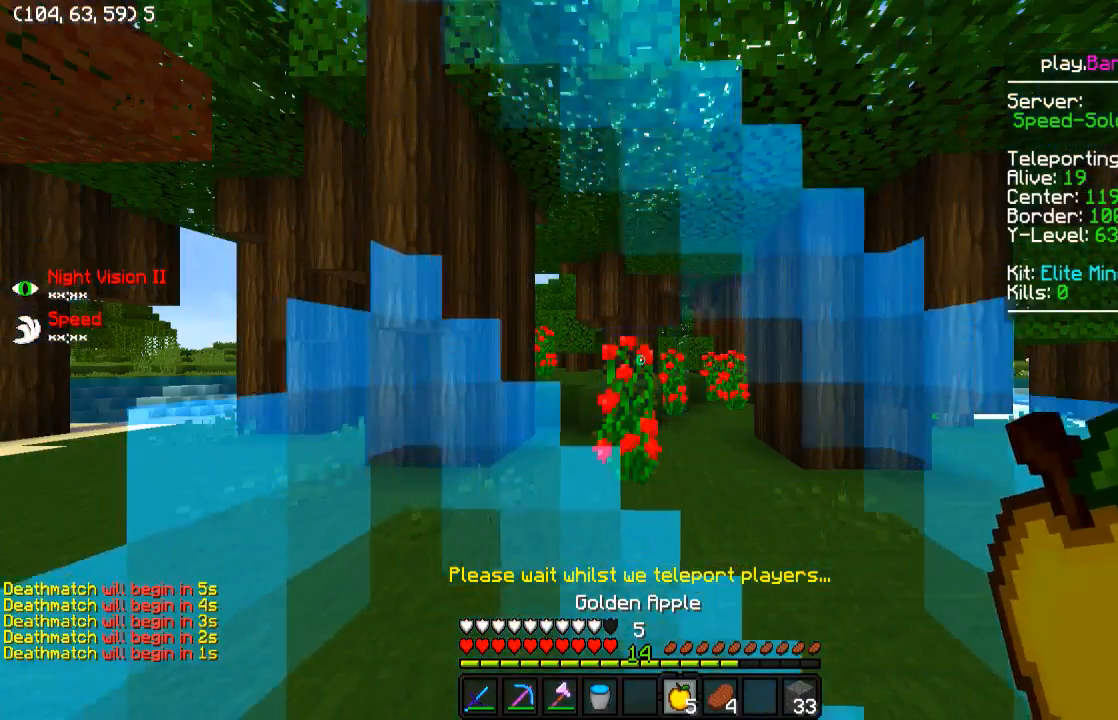
{"keys": [], "events": []}